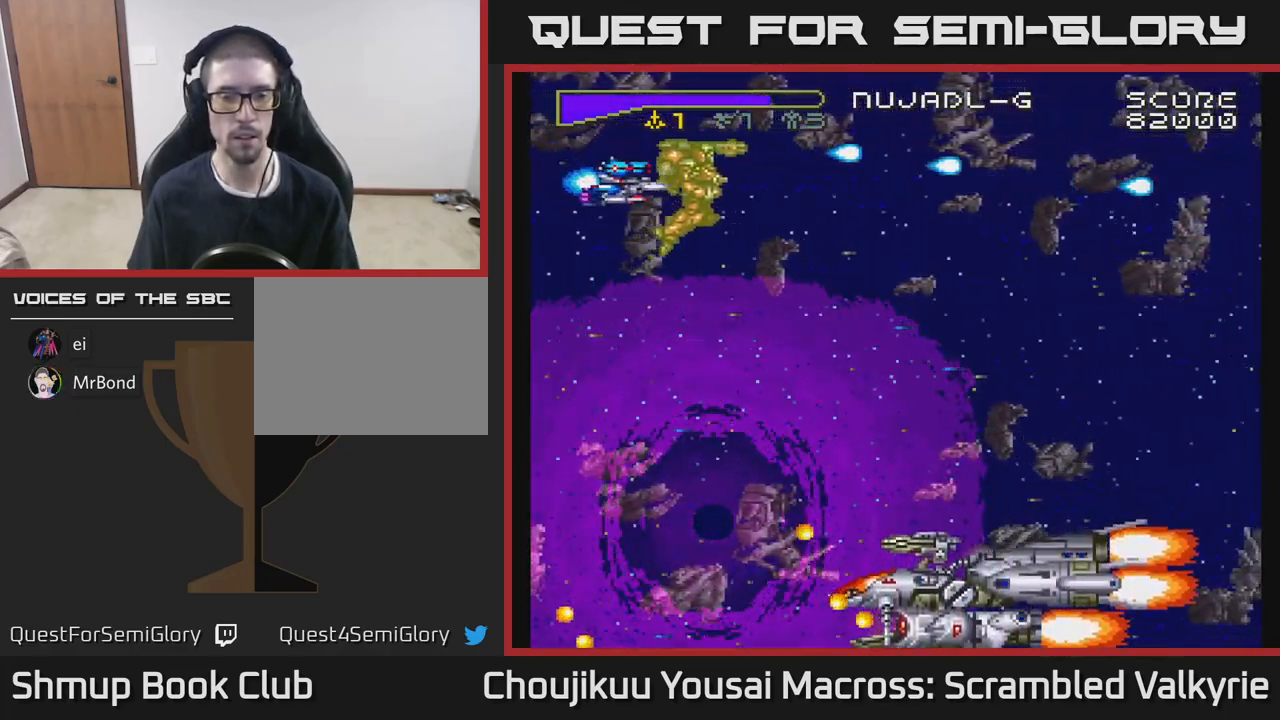
Gameplay with a controller (Xbox layout); each line is a JSON object with the inputs held at the frame after it. "events" lists button and stick changes between this image and that frame as [ms after this image, input, new state], when the widget could be followed in between. Not read: L3 R3 left_stick right_stick.
{"buttons": ["A", "DPAD_UP", "DPAD_LEFT"], "events": [[233, "DPAD_LEFT", "down"], [267, "DPAD_UP", "down"]]}
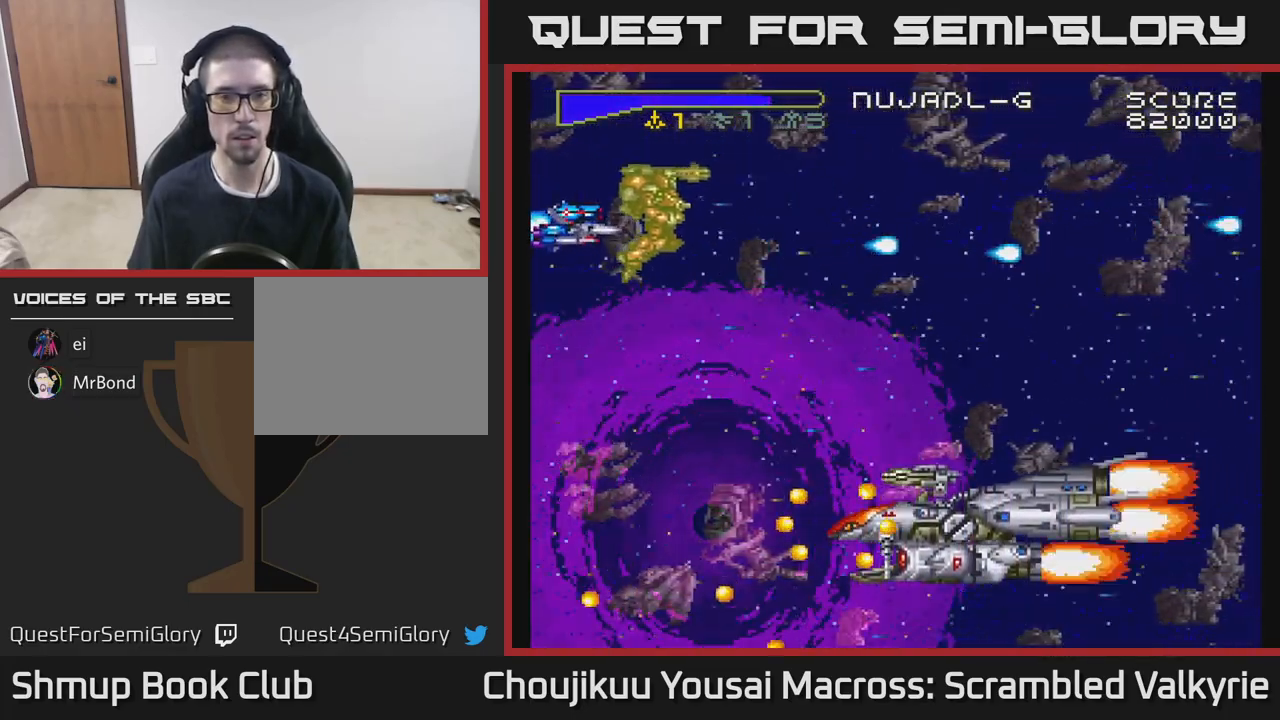
{"buttons": ["A", "X", "DPAD_UP"], "events": [[217, "DPAD_LEFT", "up"], [417, "X", "down"]]}
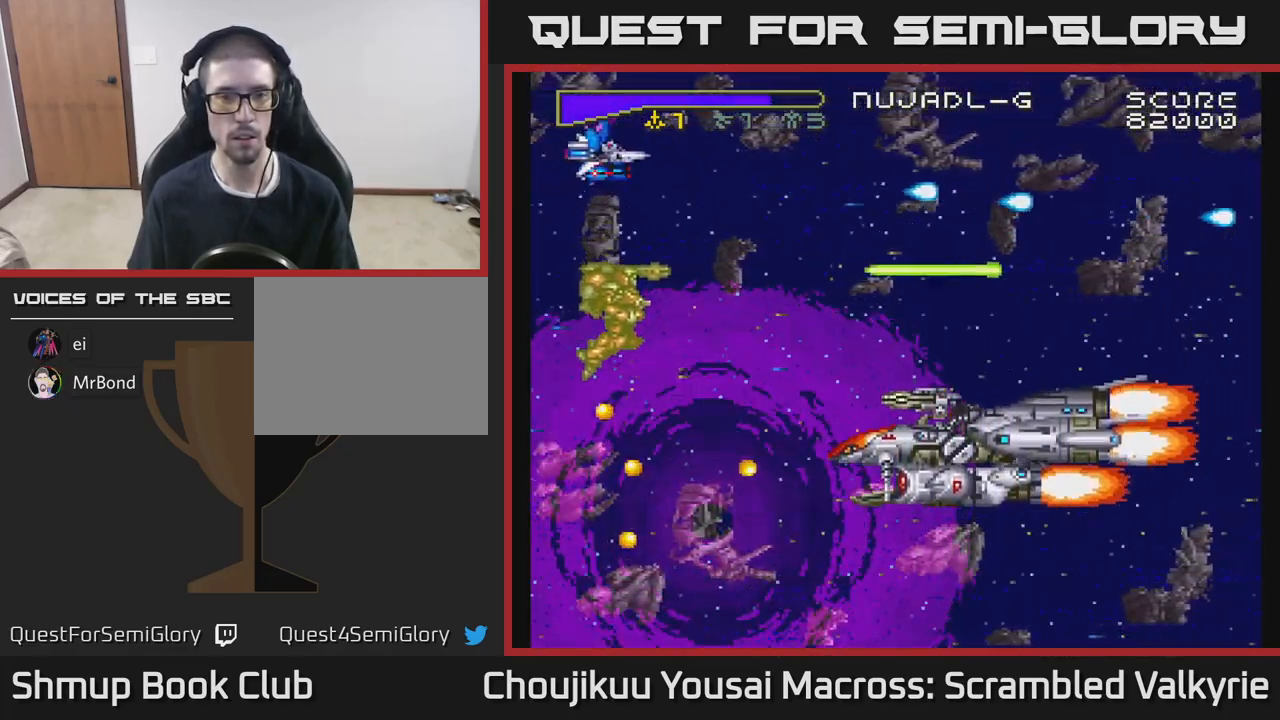
{"buttons": ["A", "DPAD_UP", "DPAD_LEFT"], "events": [[100, "X", "up"], [217, "DPAD_LEFT", "down"]]}
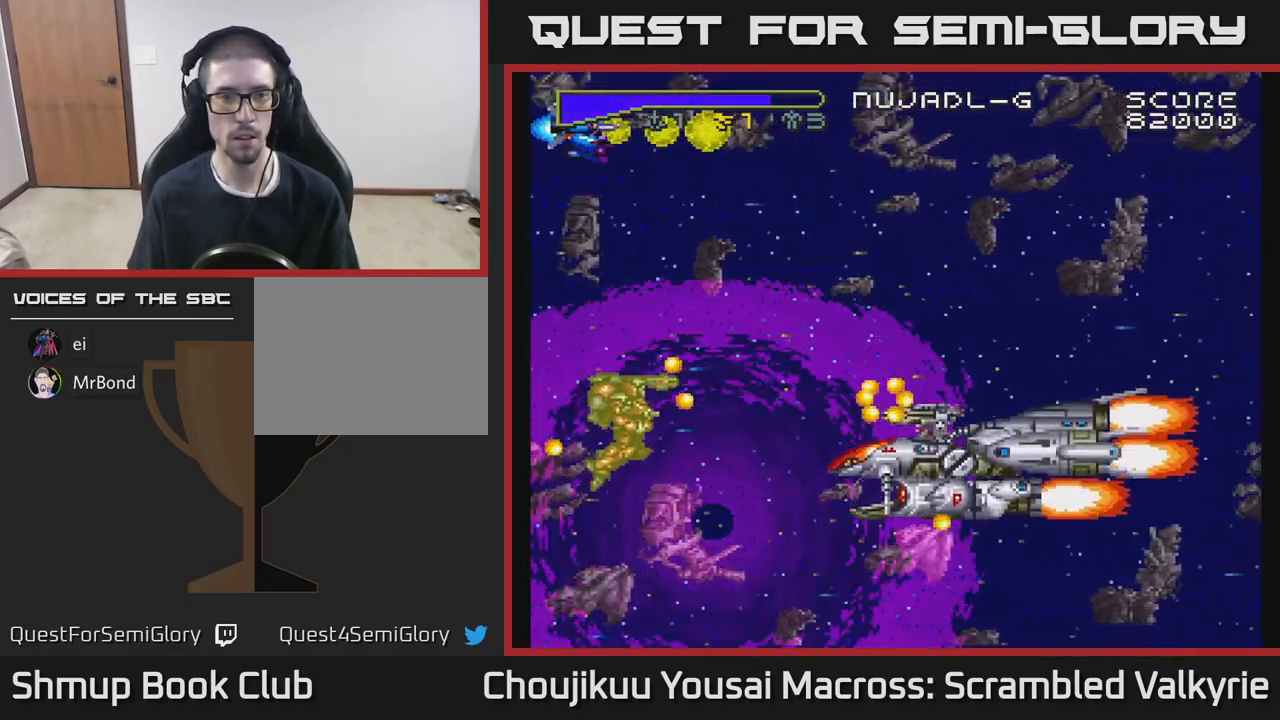
{"buttons": ["A", "DPAD_UP", "DPAD_LEFT"], "events": [[183, "X", "down"], [367, "X", "up"]]}
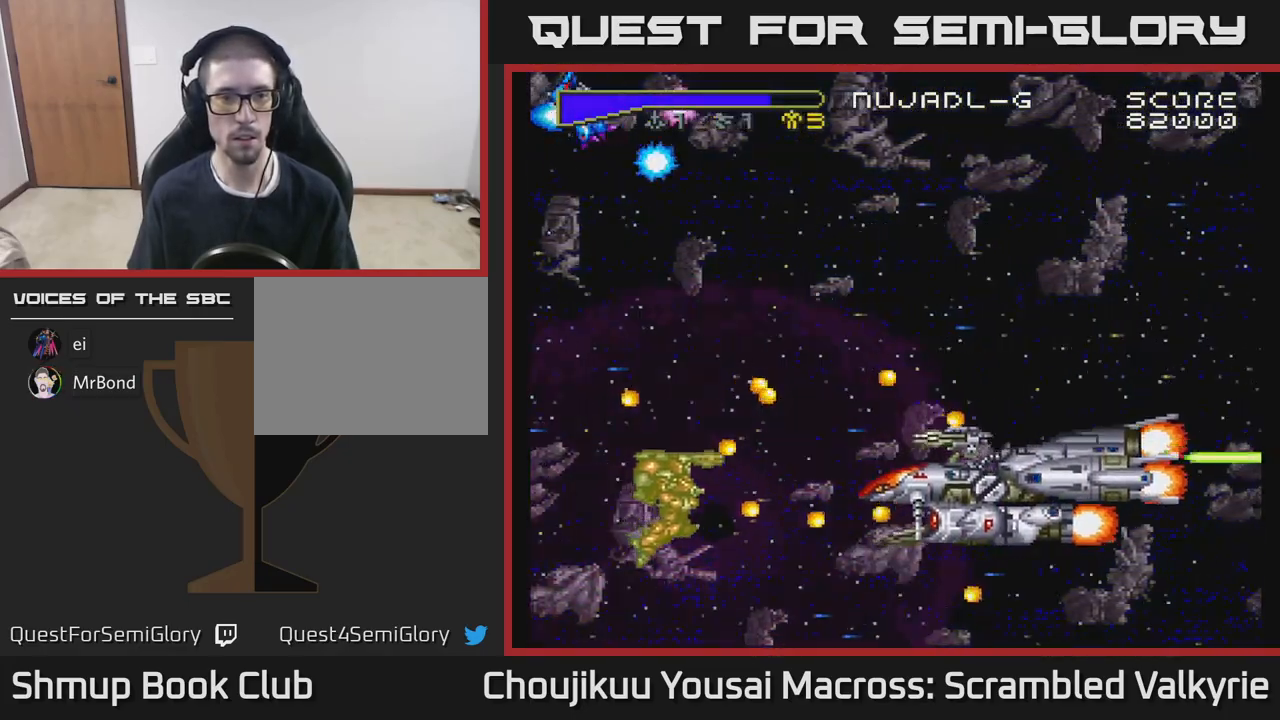
{"buttons": ["A", "DPAD_UP"], "events": [[100, "DPAD_UP", "up"], [217, "DPAD_UP", "down"], [367, "DPAD_LEFT", "up"]]}
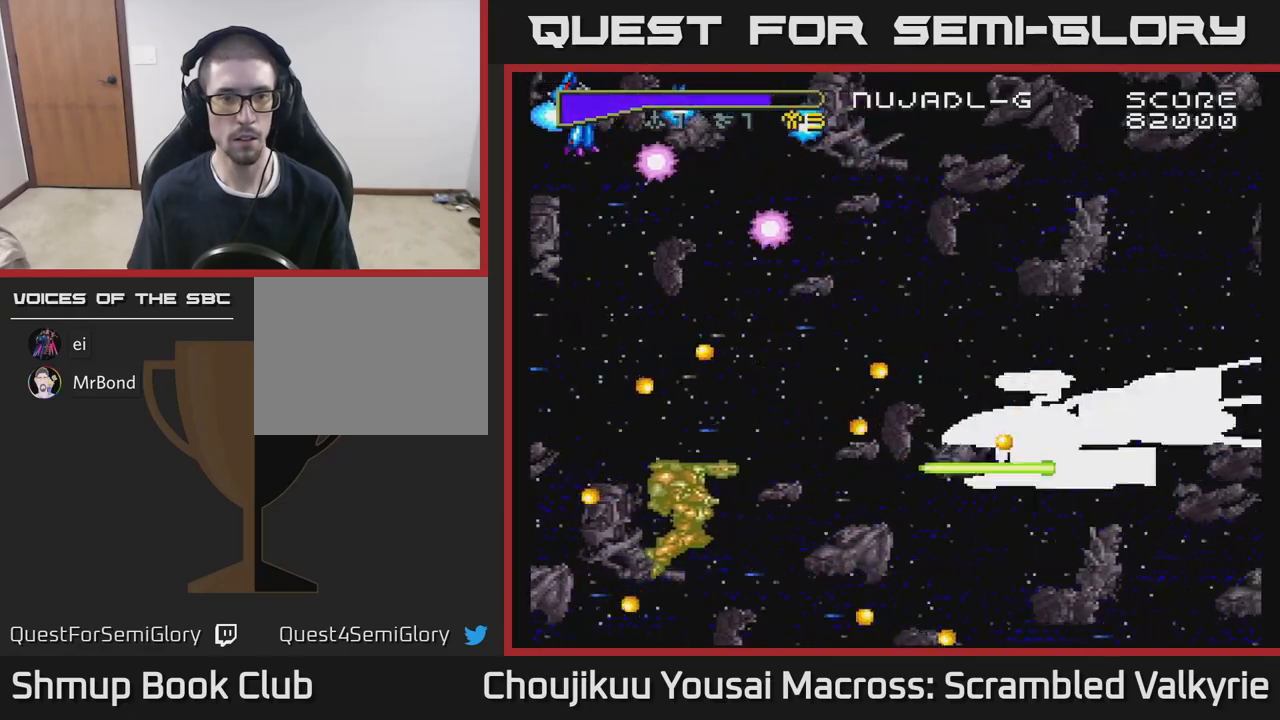
{"buttons": ["A", "DPAD_RIGHT"], "events": [[83, "DPAD_UP", "up"], [233, "DPAD_DOWN", "down"], [367, "DPAD_RIGHT", "down"], [417, "DPAD_DOWN", "up"]]}
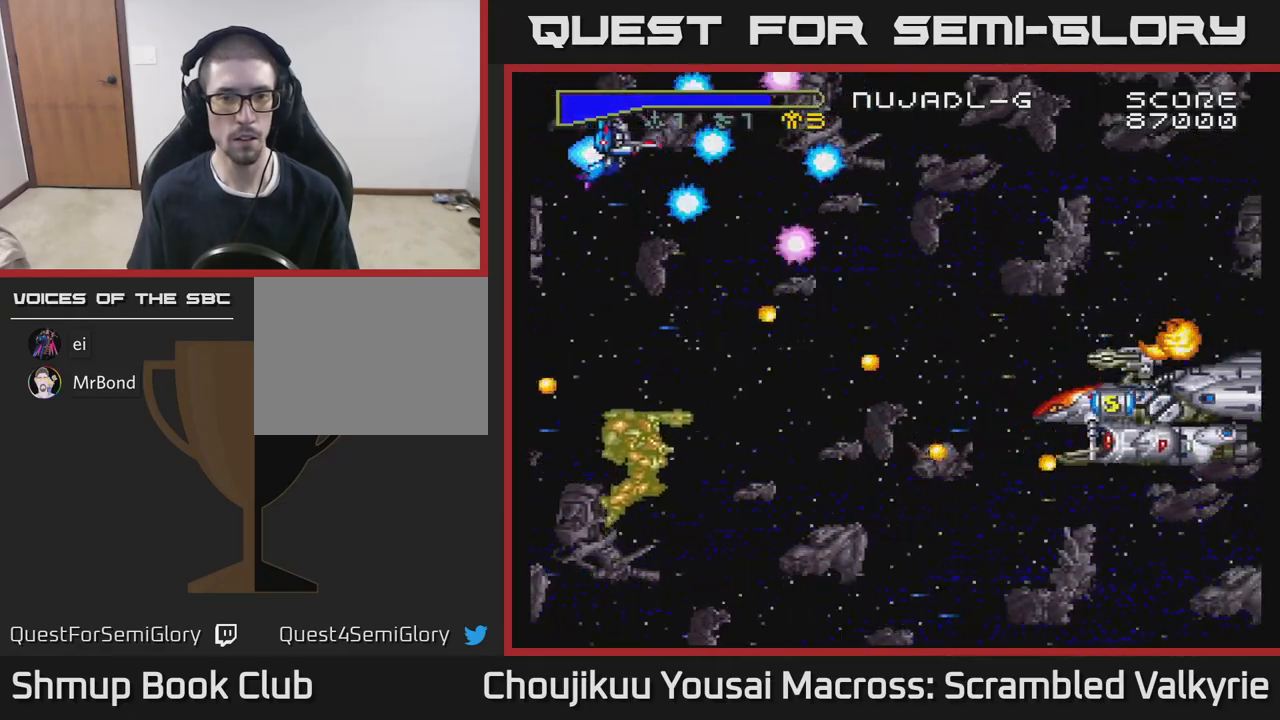
{"buttons": ["A", "DPAD_DOWN"], "events": [[67, "DPAD_UP", "down"], [83, "DPAD_RIGHT", "up"], [267, "DPAD_LEFT", "down"], [283, "DPAD_UP", "up"], [367, "DPAD_DOWN", "down"], [400, "DPAD_LEFT", "up"]]}
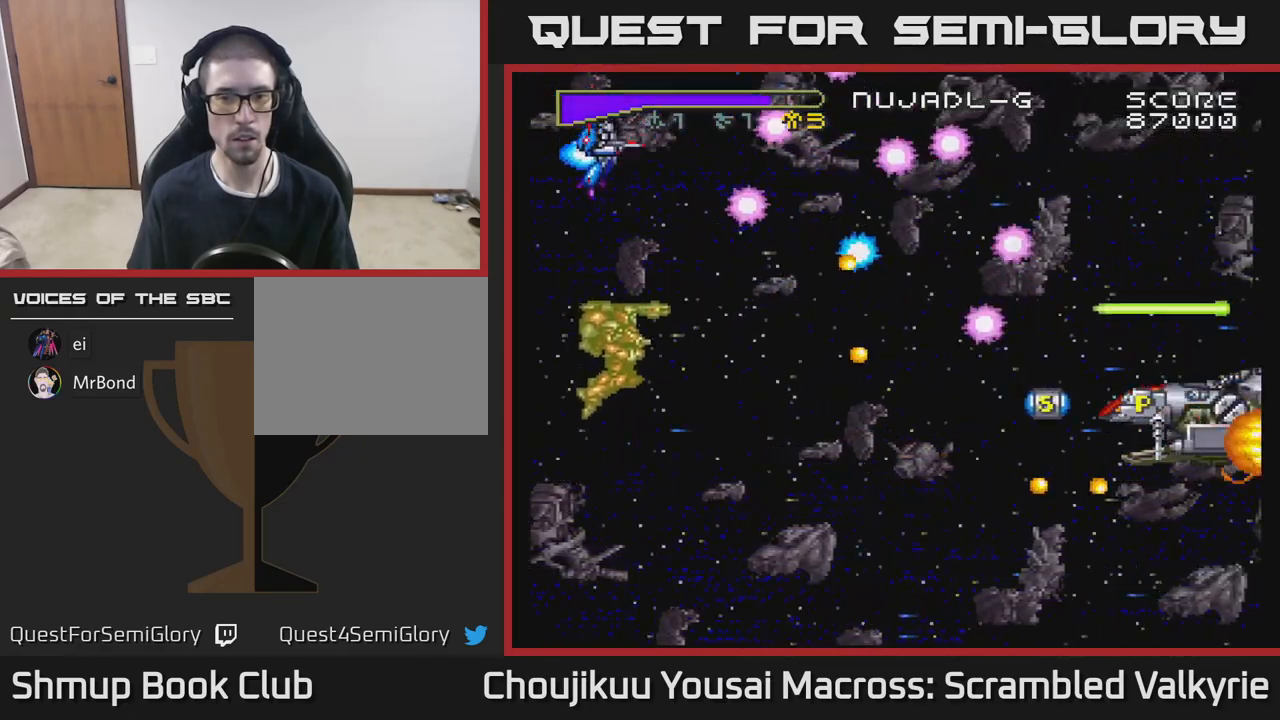
{"buttons": ["A", "DPAD_DOWN"], "events": []}
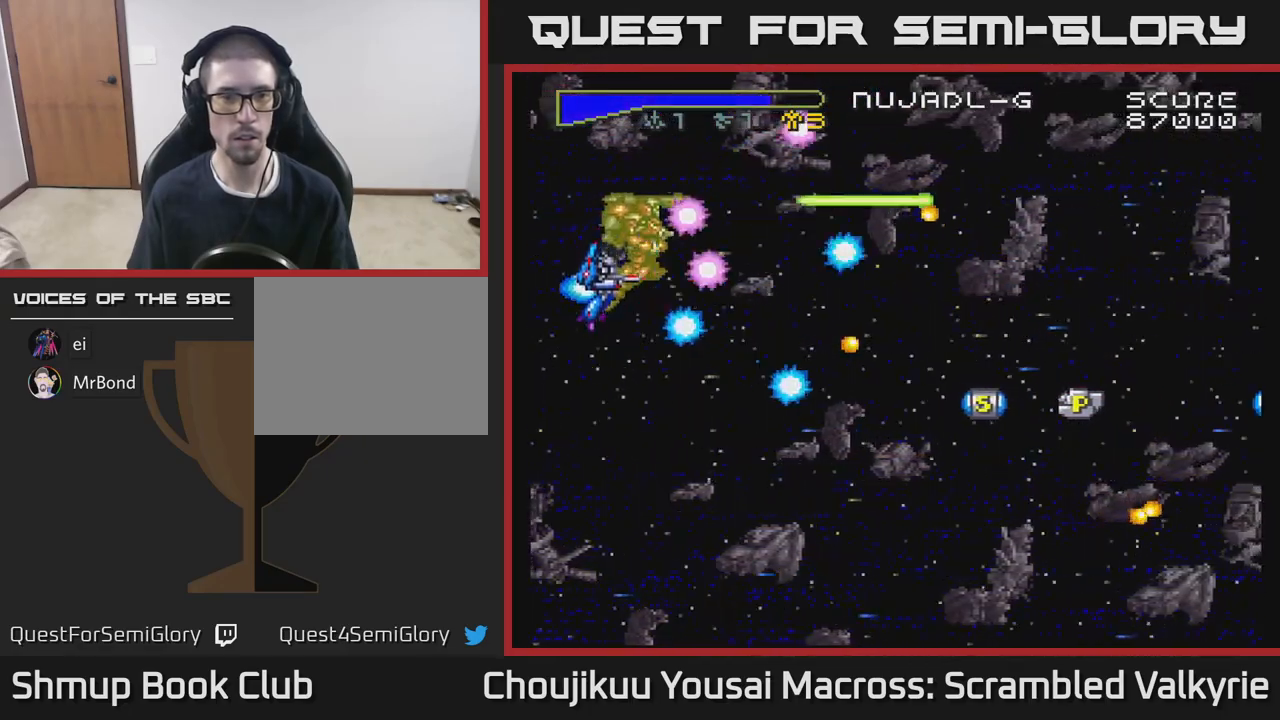
{"buttons": ["A"], "events": [[250, "DPAD_RIGHT", "down"], [317, "X", "down"], [350, "DPAD_RIGHT", "up"], [450, "X", "up"], [483, "DPAD_DOWN", "up"]]}
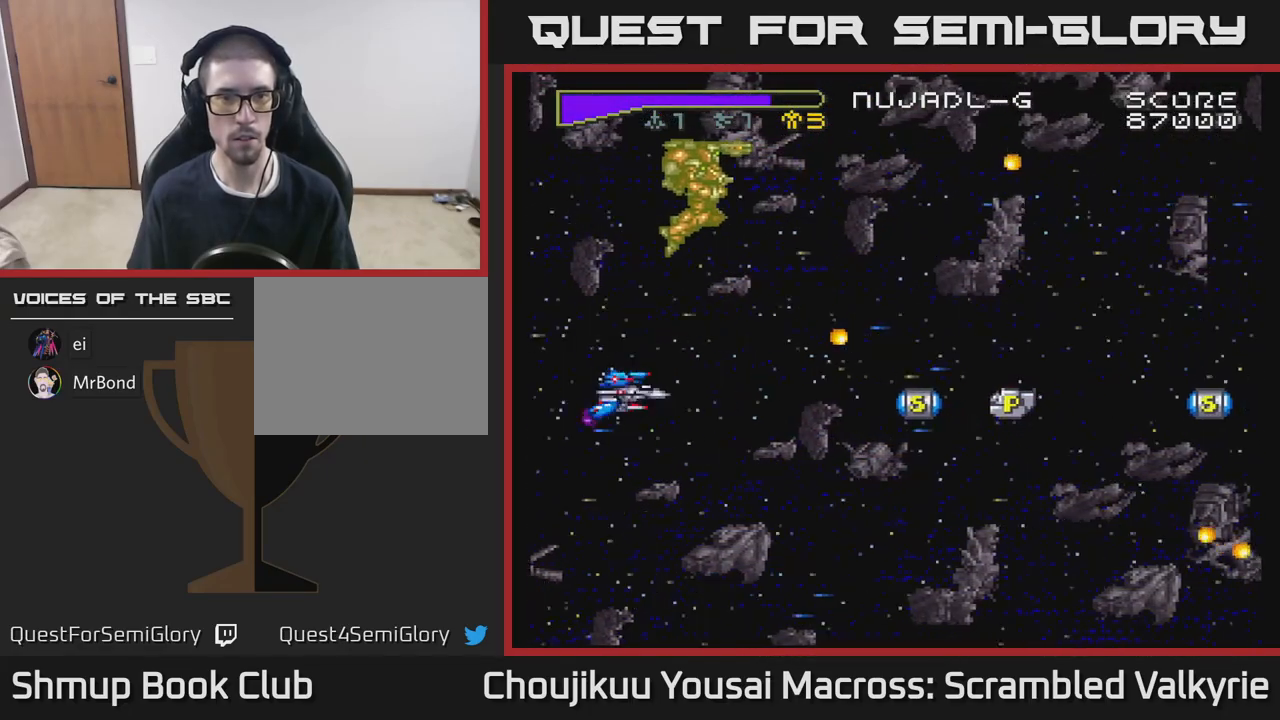
{"buttons": ["A", "DPAD_DOWN", "DPAD_RIGHT"], "events": [[417, "DPAD_DOWN", "down"], [450, "DPAD_RIGHT", "down"]]}
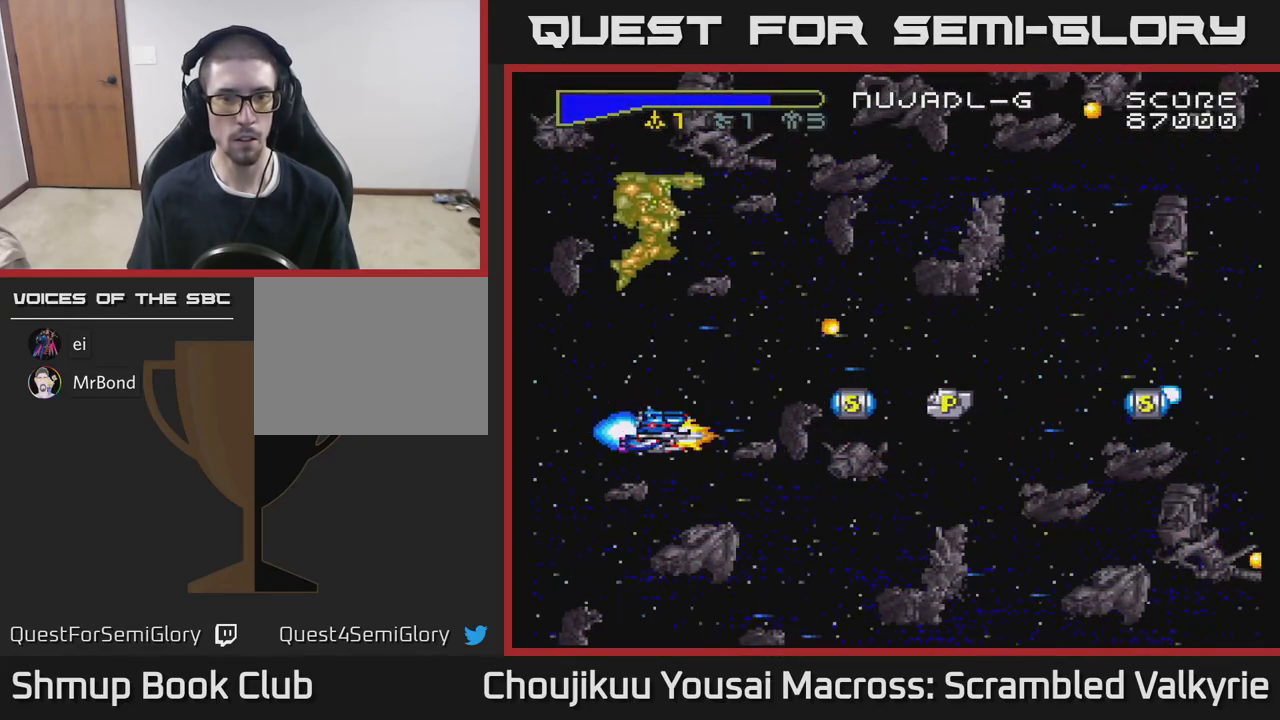
{"buttons": ["A", "DPAD_RIGHT"], "events": [[17, "DPAD_DOWN", "up"], [283, "DPAD_RIGHT", "up"], [317, "DPAD_UP", "down"], [367, "DPAD_UP", "up"], [400, "DPAD_RIGHT", "down"]]}
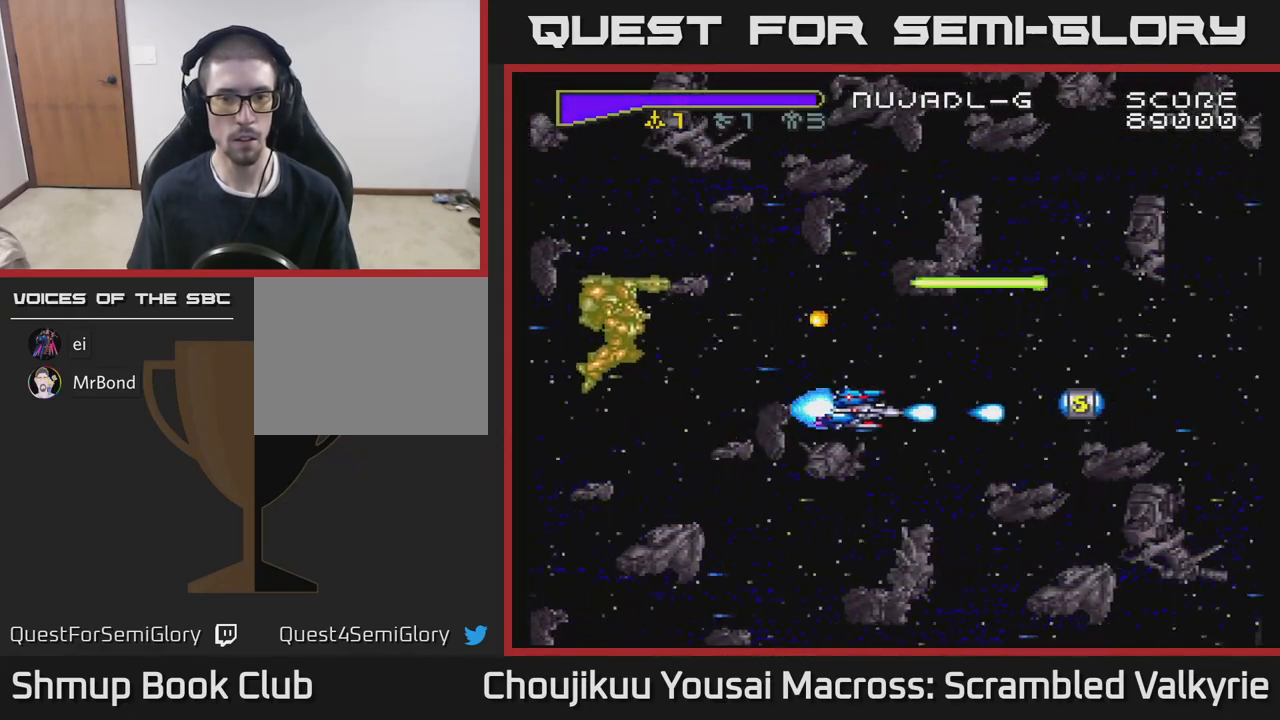
{"buttons": ["A"], "events": [[483, "DPAD_RIGHT", "up"]]}
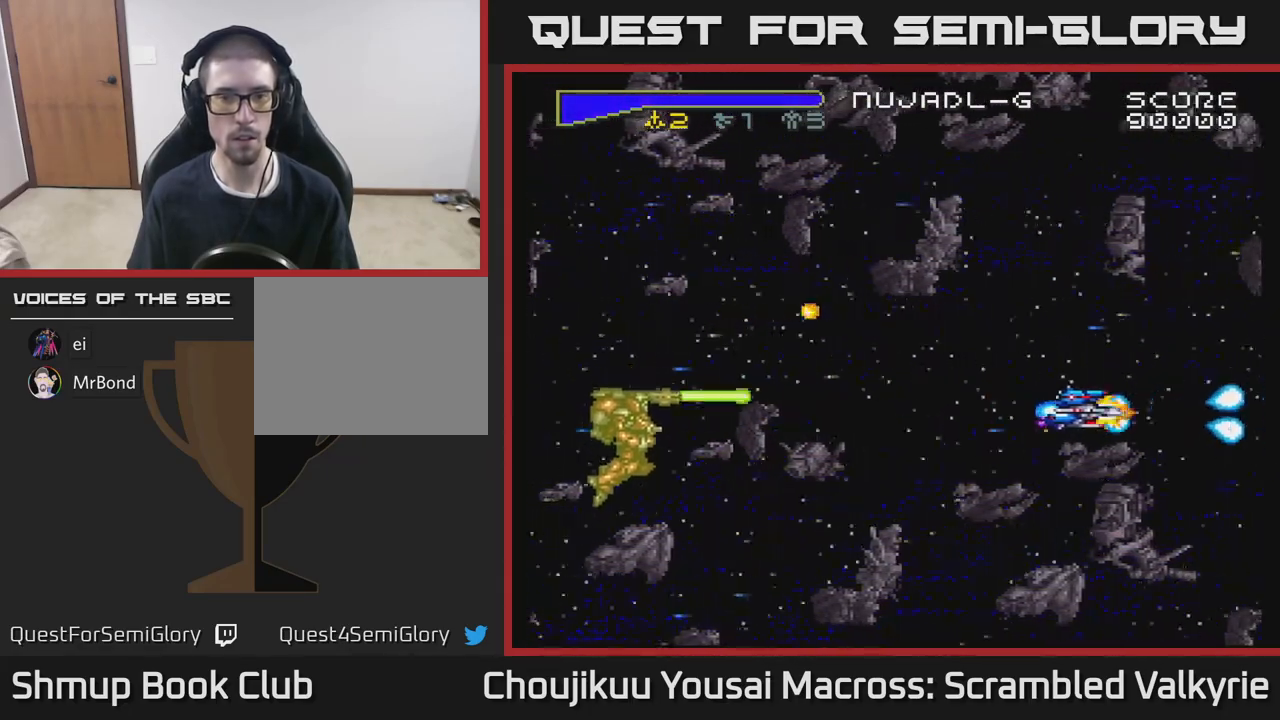
{"buttons": ["A", "X", "DPAD_DOWN", "DPAD_LEFT"], "events": [[17, "DPAD_LEFT", "down"], [350, "DPAD_DOWN", "down"], [367, "DPAD_LEFT", "up"], [367, "X", "down"], [483, "DPAD_LEFT", "down"]]}
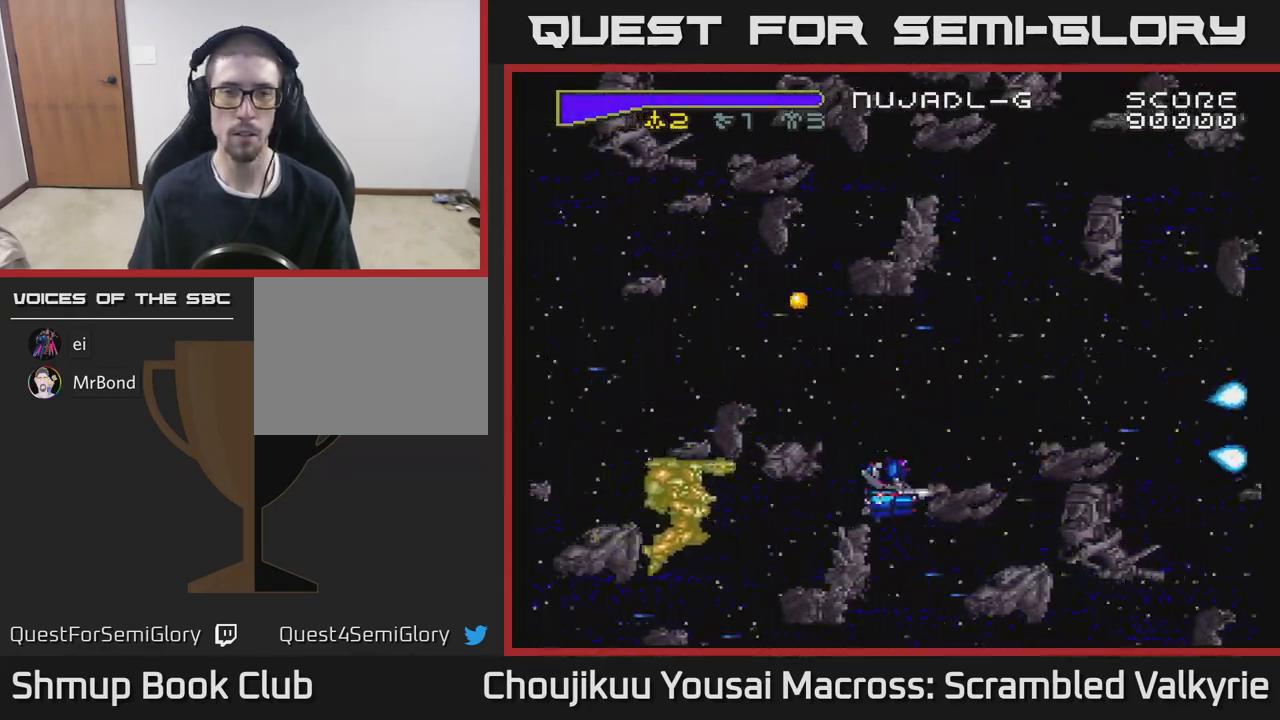
{"buttons": ["A"], "events": [[17, "DPAD_DOWN", "up"], [50, "X", "up"], [167, "DPAD_LEFT", "up"], [250, "X", "down"], [417, "X", "up"]]}
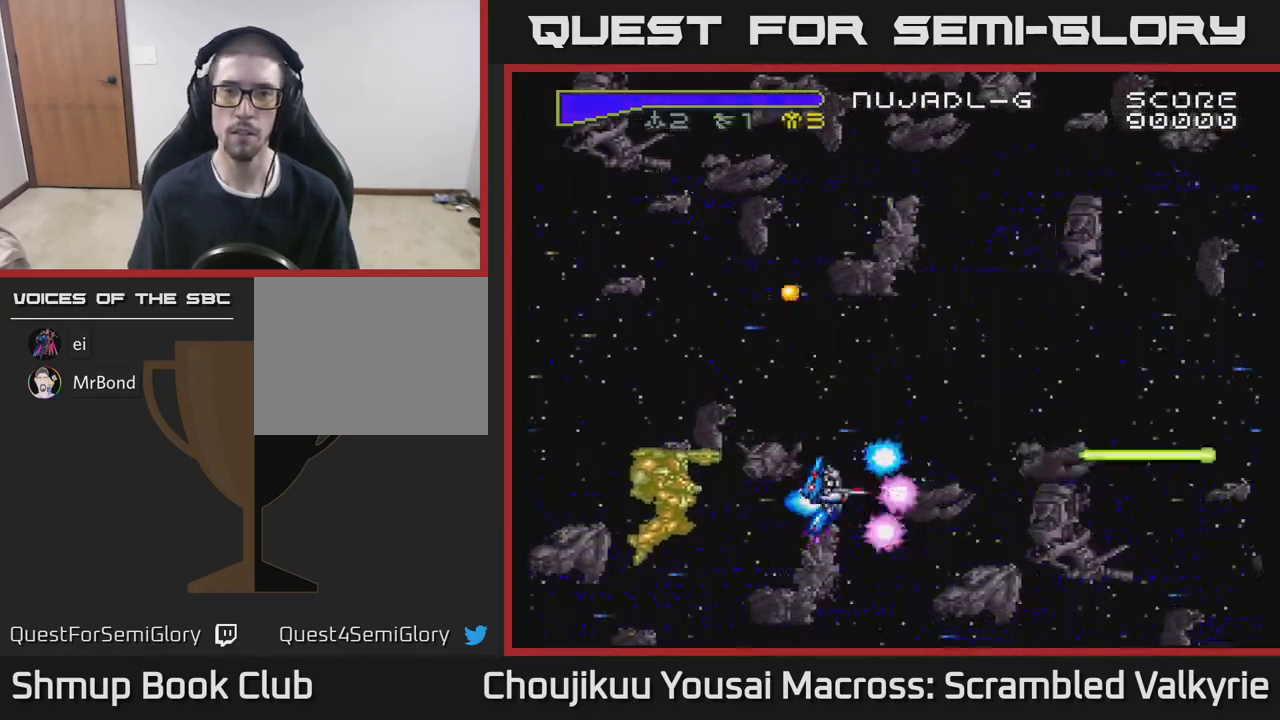
{"buttons": ["A"], "events": [[17, "A", "up"], [33, "DPAD_UP", "down"], [67, "A", "down"], [133, "DPAD_RIGHT", "down"], [133, "DPAD_UP", "up"], [233, "DPAD_UP", "down"], [250, "DPAD_RIGHT", "up"], [350, "DPAD_UP", "up"]]}
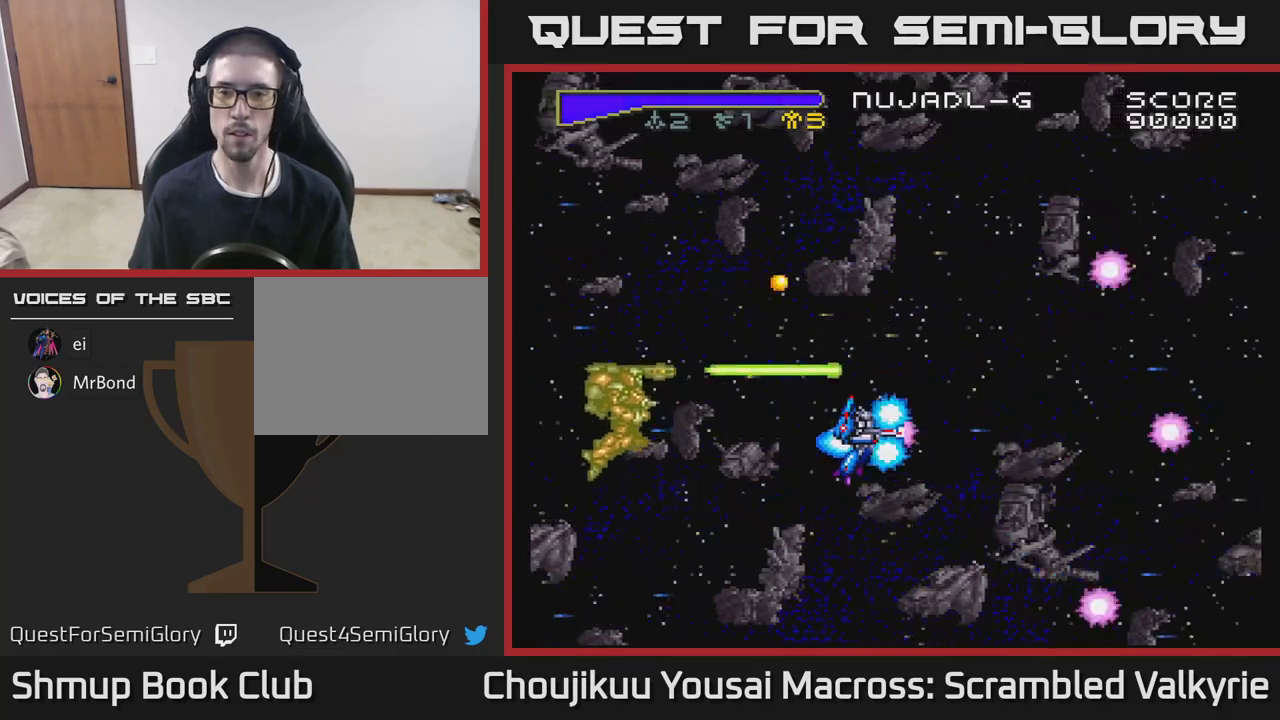
{"buttons": ["A"], "events": [[250, "DPAD_LEFT", "down"], [283, "DPAD_UP", "down"], [350, "DPAD_UP", "up"], [383, "DPAD_LEFT", "up"]]}
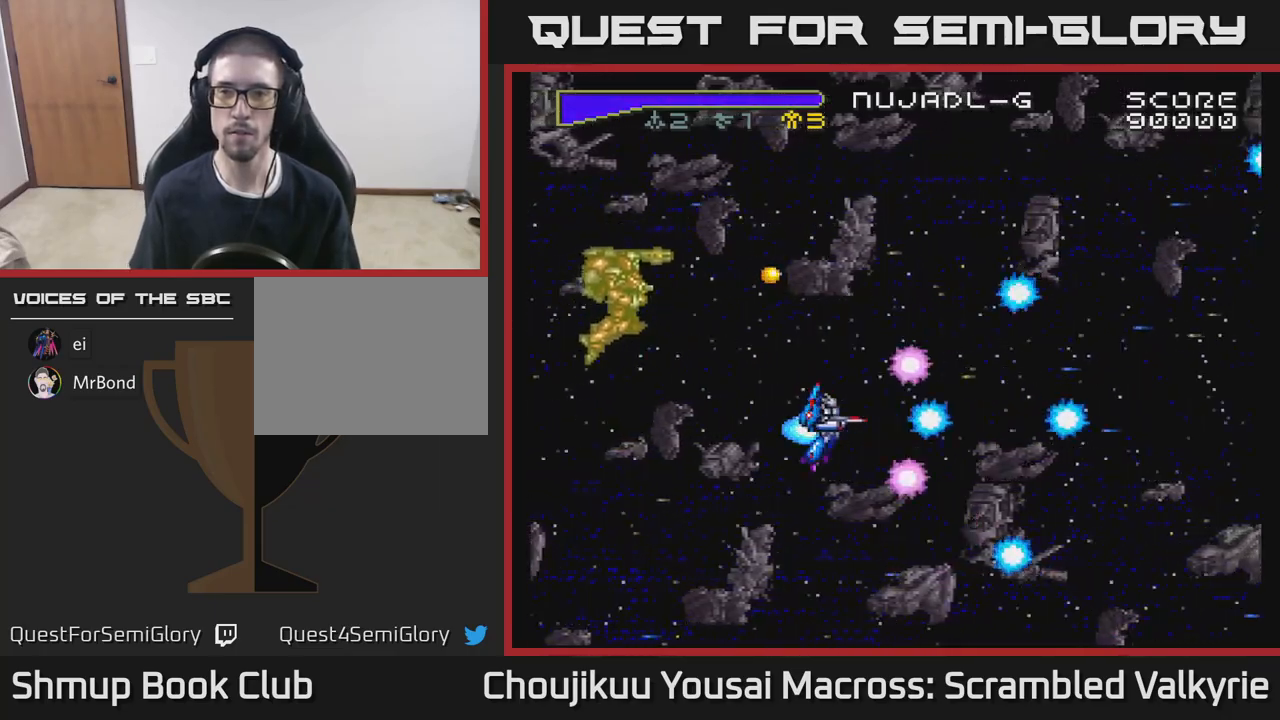
{"buttons": ["A"], "events": [[250, "DPAD_UP", "down"], [367, "DPAD_UP", "up"]]}
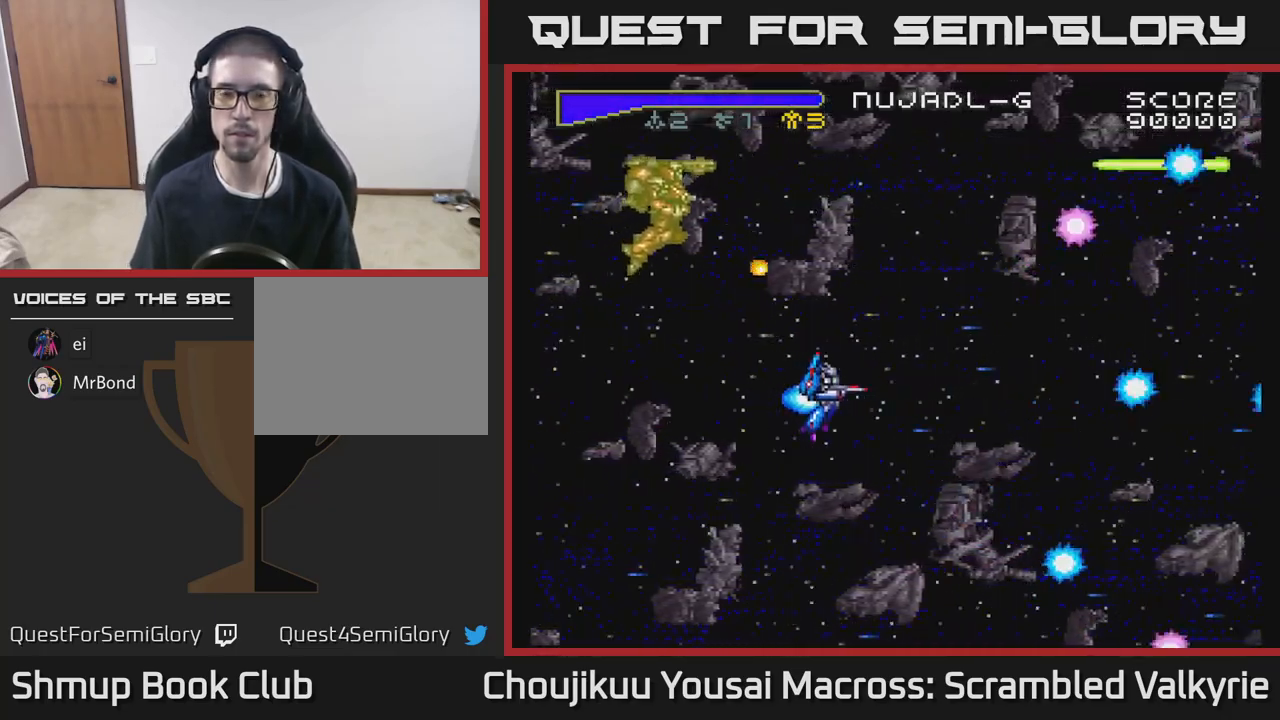
{"buttons": ["A", "DPAD_LEFT"], "events": [[167, "DPAD_LEFT", "down"]]}
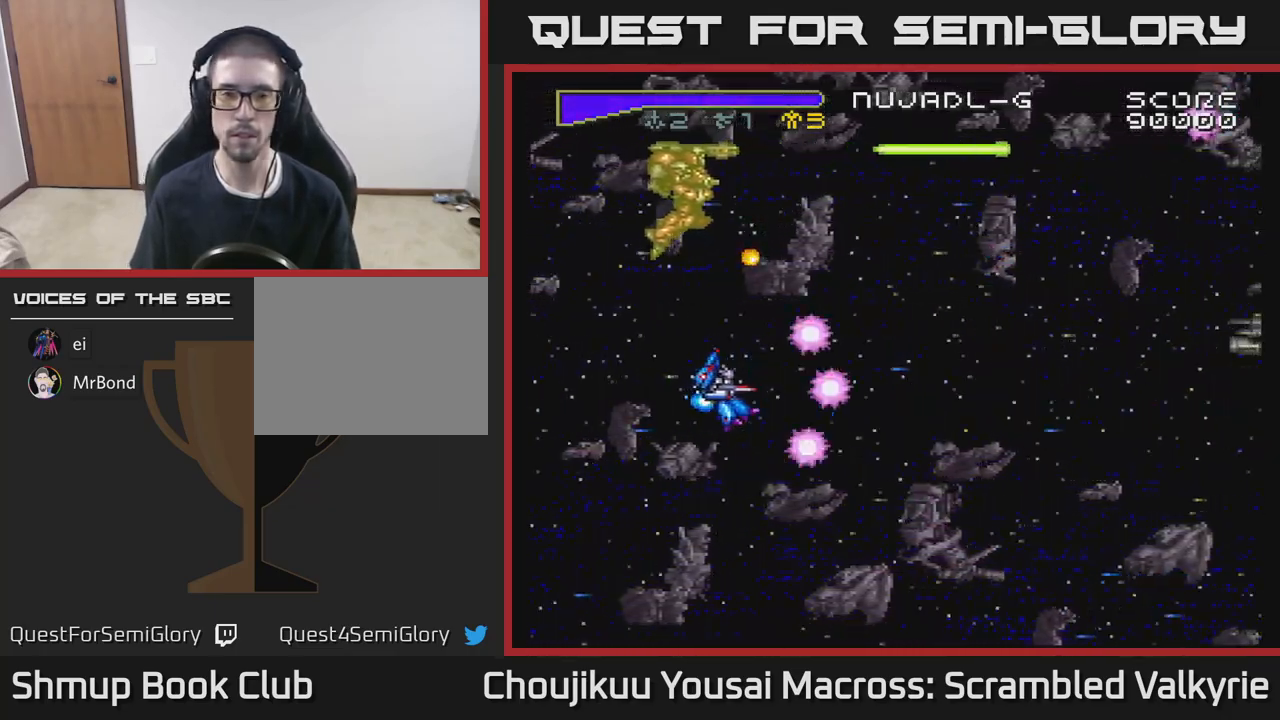
{"buttons": ["A", "DPAD_RIGHT"], "events": [[117, "DPAD_UP", "down"], [183, "DPAD_LEFT", "up"], [217, "DPAD_UP", "up"], [267, "DPAD_DOWN", "down"], [267, "DPAD_RIGHT", "down"], [333, "DPAD_DOWN", "up"]]}
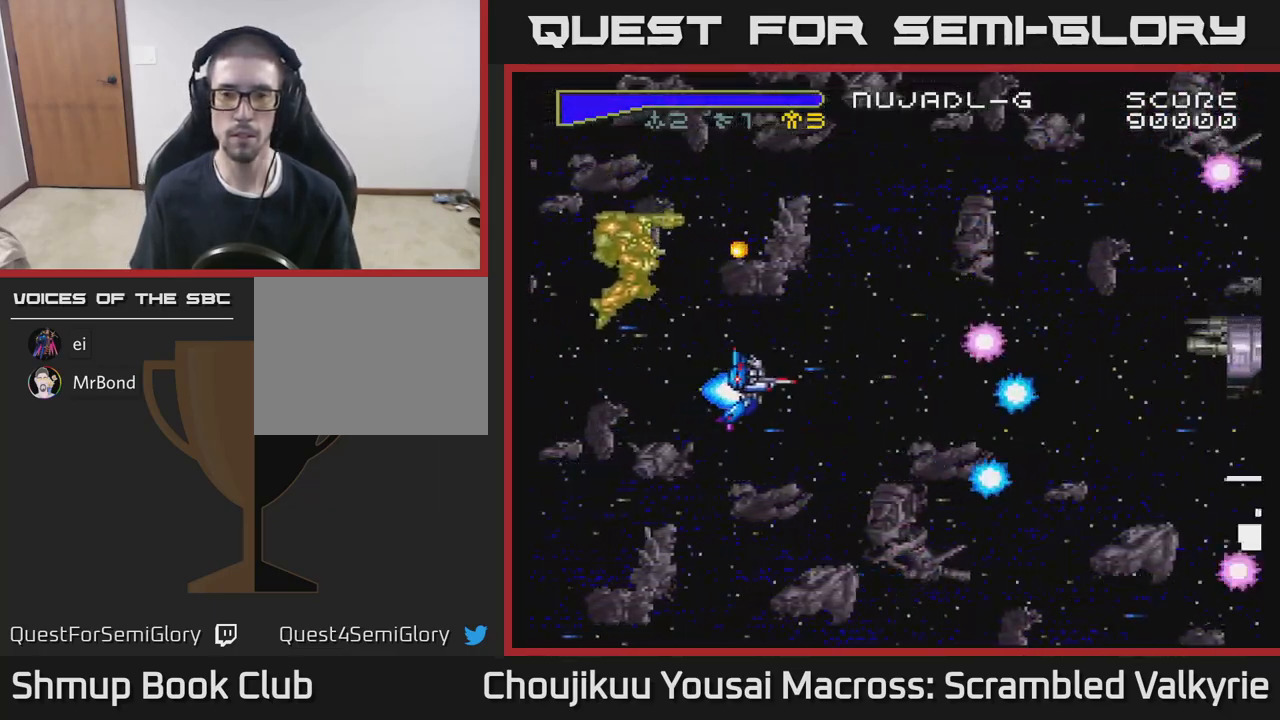
{"buttons": ["A", "DPAD_DOWN", "DPAD_RIGHT"], "events": [[283, "DPAD_UP", "down"], [367, "DPAD_UP", "up"], [467, "DPAD_DOWN", "down"]]}
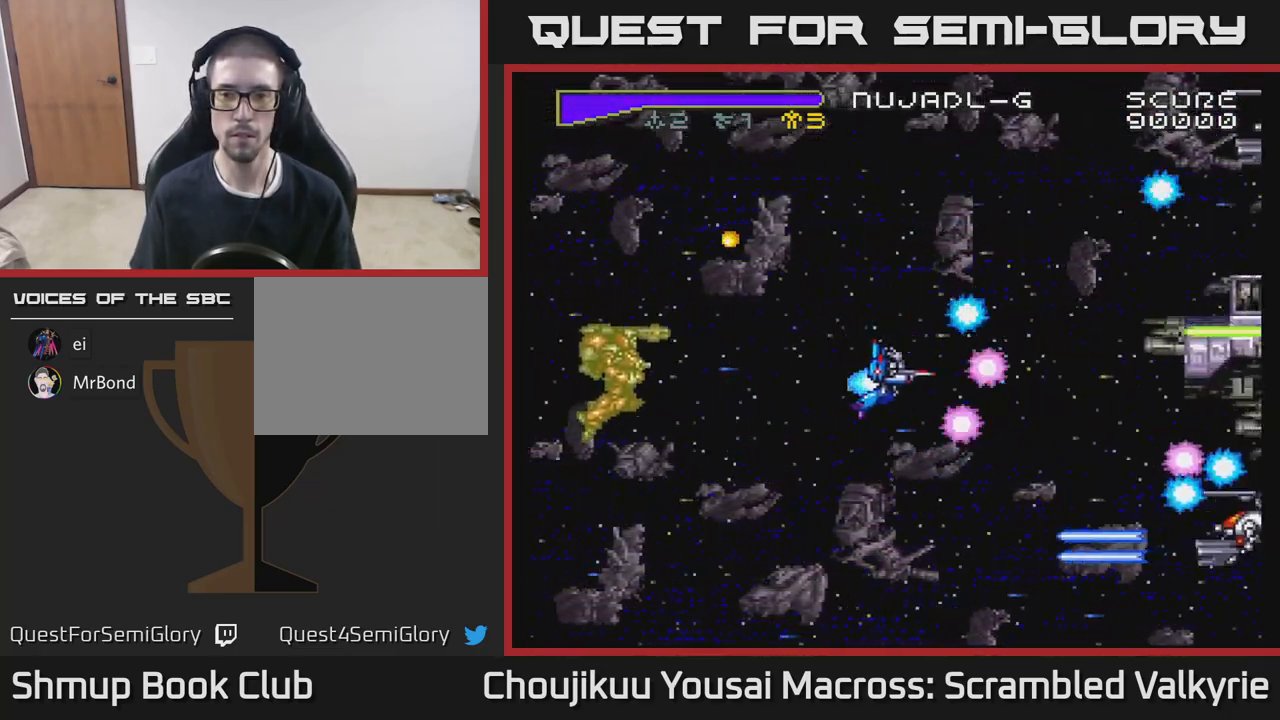
{"buttons": ["A"], "events": [[33, "DPAD_RIGHT", "up"], [167, "DPAD_DOWN", "up"], [200, "DPAD_LEFT", "down"], [233, "DPAD_UP", "down"], [333, "DPAD_LEFT", "up"], [350, "DPAD_UP", "up"], [383, "DPAD_DOWN", "down"], [500, "DPAD_DOWN", "up"]]}
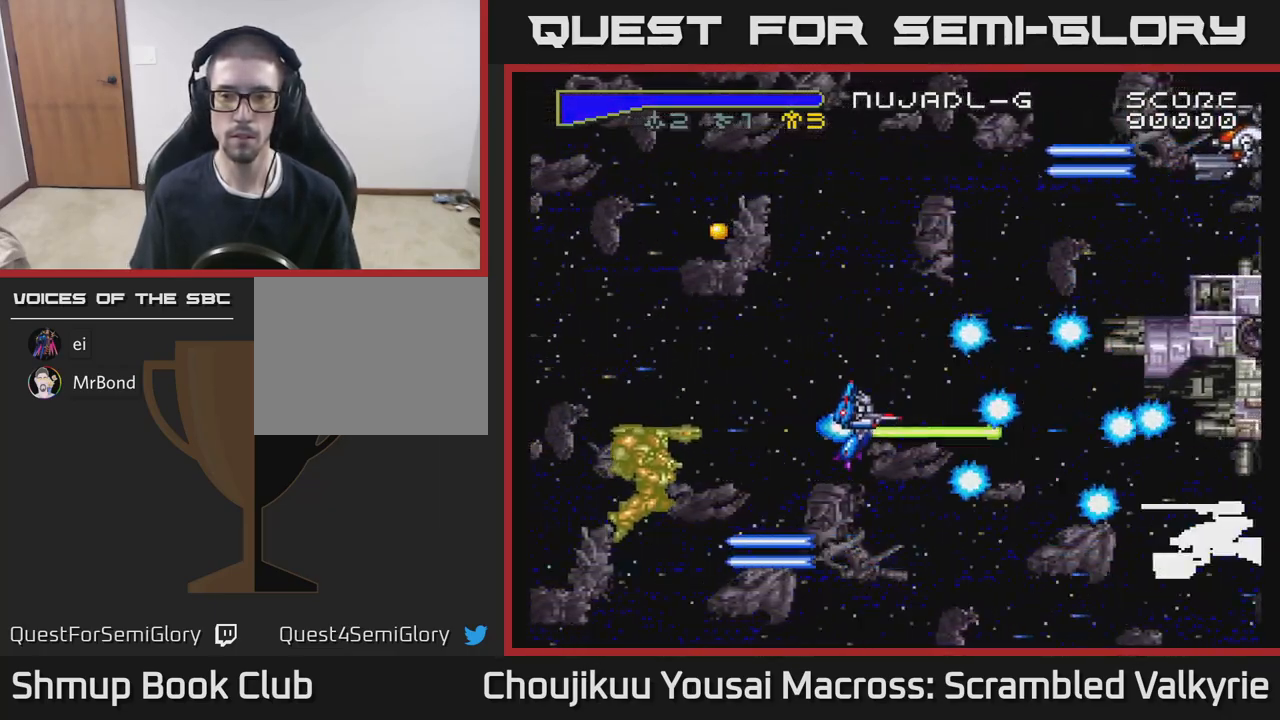
{"buttons": ["A", "DPAD_UP"], "events": [[33, "DPAD_LEFT", "down"], [67, "DPAD_UP", "down"], [217, "DPAD_UP", "up"], [317, "DPAD_LEFT", "up"], [367, "DPAD_RIGHT", "down"], [433, "DPAD_UP", "down"], [450, "DPAD_RIGHT", "up"]]}
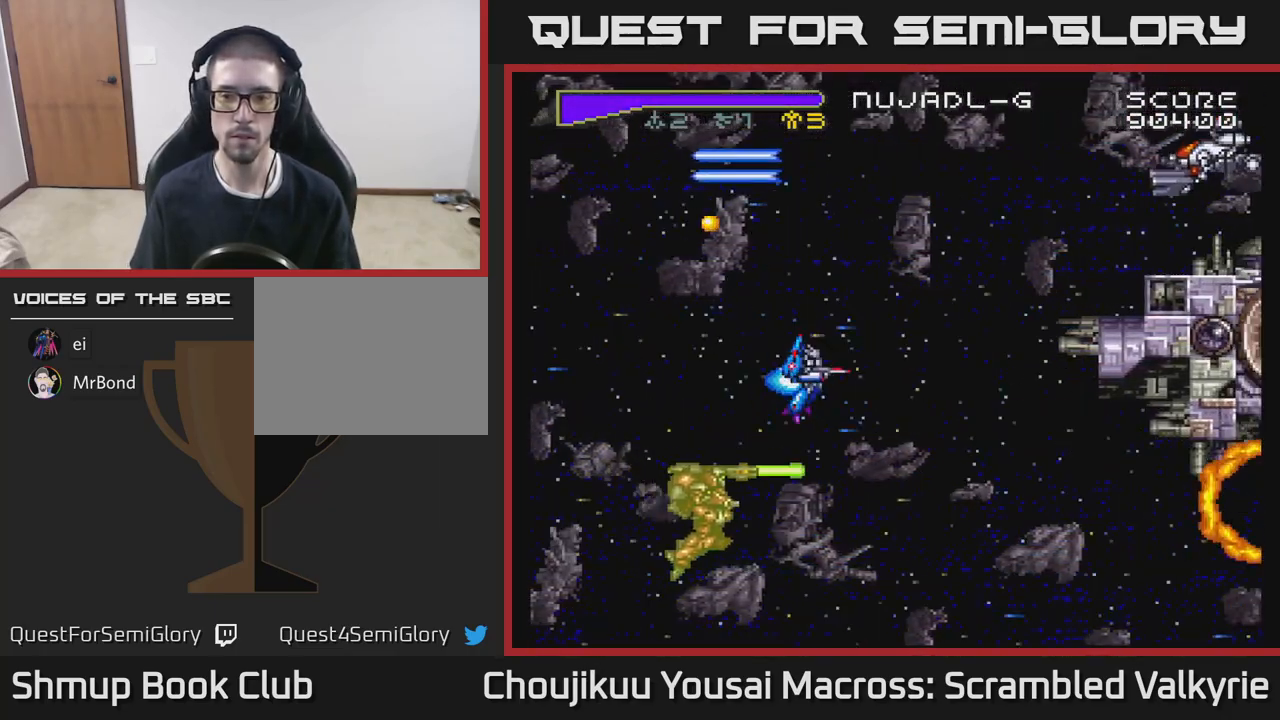
{"buttons": ["A"], "events": [[100, "DPAD_RIGHT", "down"], [150, "DPAD_UP", "up"], [233, "DPAD_RIGHT", "up"]]}
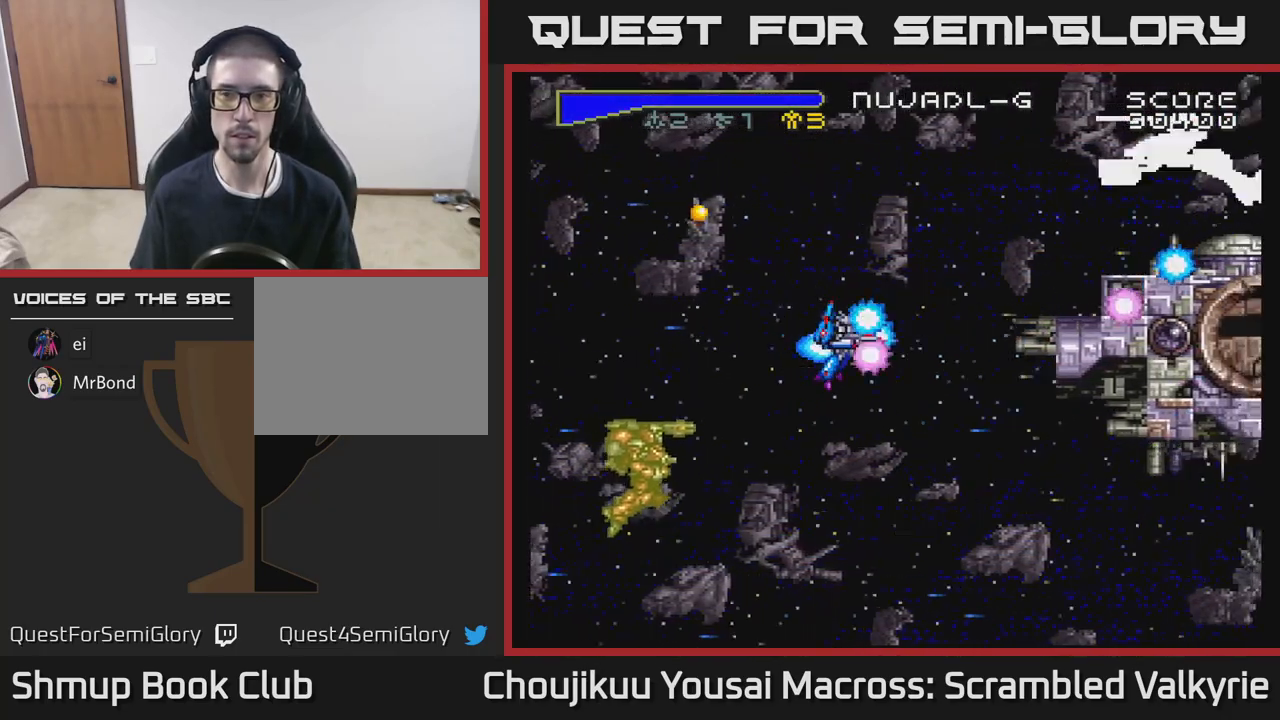
{"buttons": ["A", "DPAD_DOWN"], "events": [[83, "DPAD_UP", "down"], [367, "DPAD_UP", "up"], [450, "DPAD_DOWN", "down"]]}
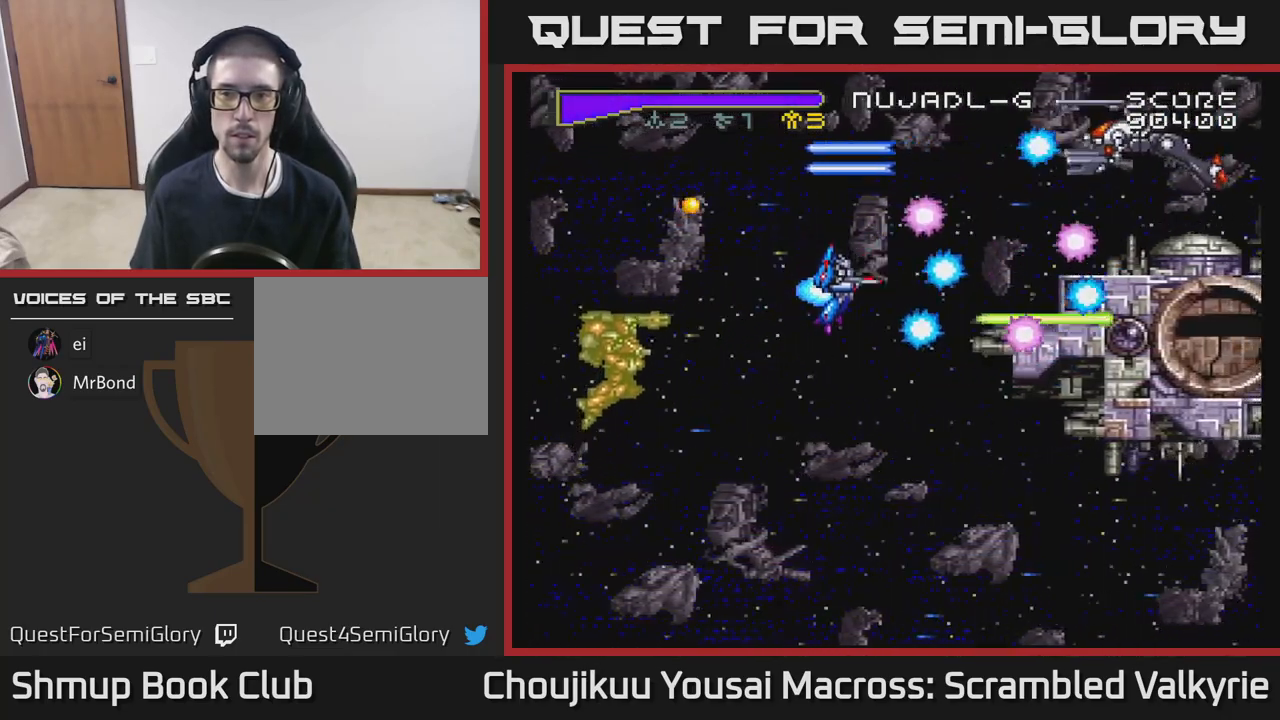
{"buttons": ["A", "DPAD_DOWN"], "events": [[83, "DPAD_DOWN", "up"], [83, "DPAD_LEFT", "down"], [183, "DPAD_DOWN", "down"], [217, "DPAD_LEFT", "up"]]}
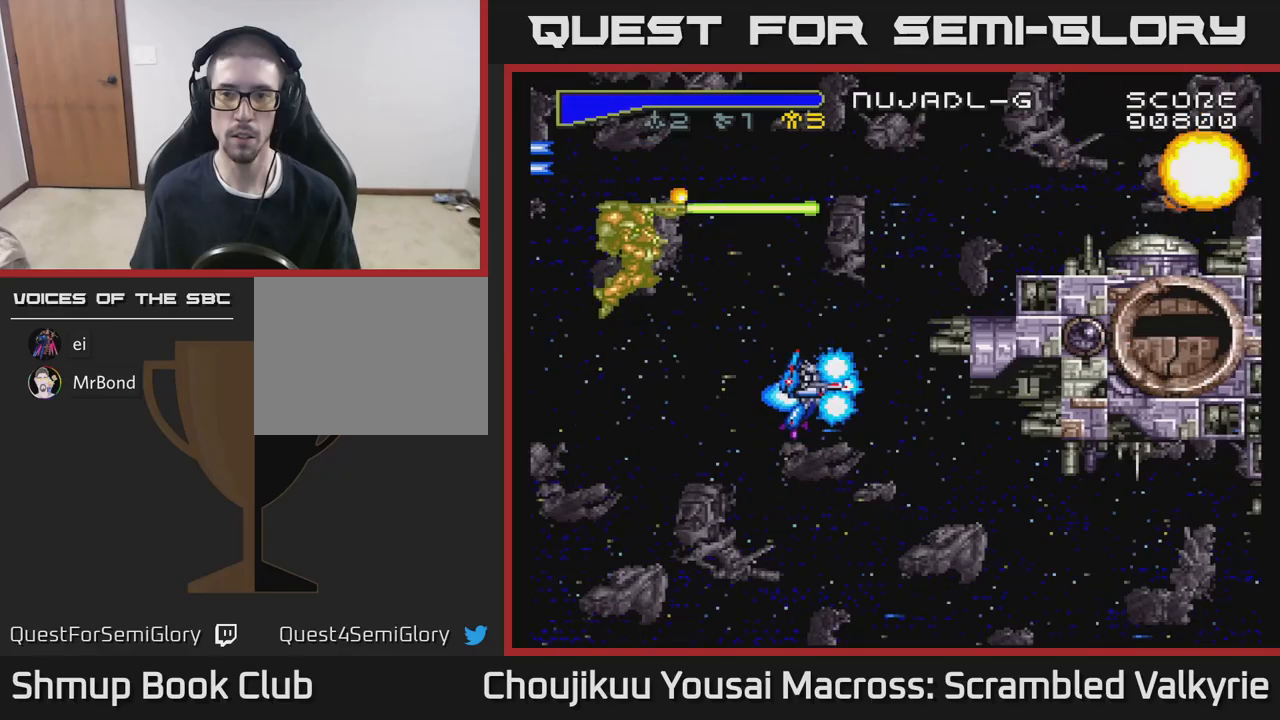
{"buttons": ["A", "DPAD_DOWN"], "events": [[67, "DPAD_DOWN", "up"], [117, "DPAD_UP", "down"], [200, "DPAD_LEFT", "down"], [283, "DPAD_UP", "up"], [417, "DPAD_LEFT", "up"], [500, "DPAD_DOWN", "down"]]}
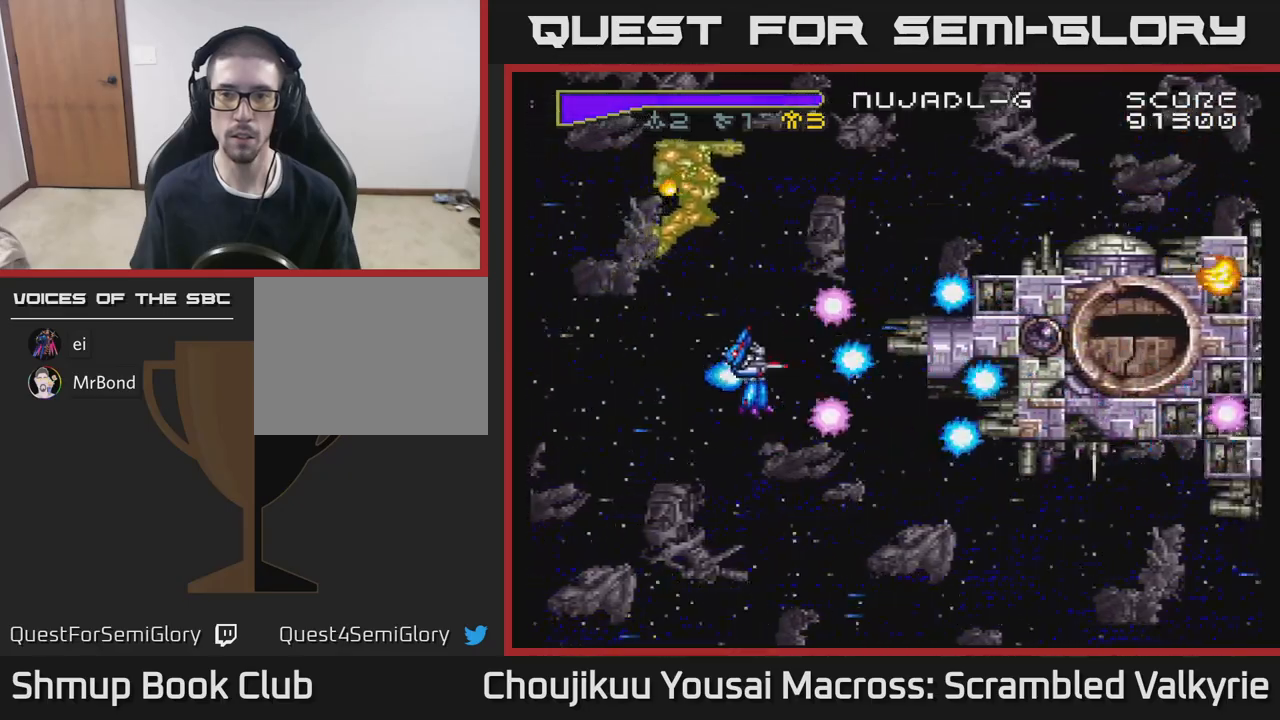
{"buttons": ["A", "DPAD_UP"], "events": [[183, "DPAD_DOWN", "up"], [183, "DPAD_LEFT", "down"], [250, "DPAD_UP", "down"], [367, "DPAD_LEFT", "up"]]}
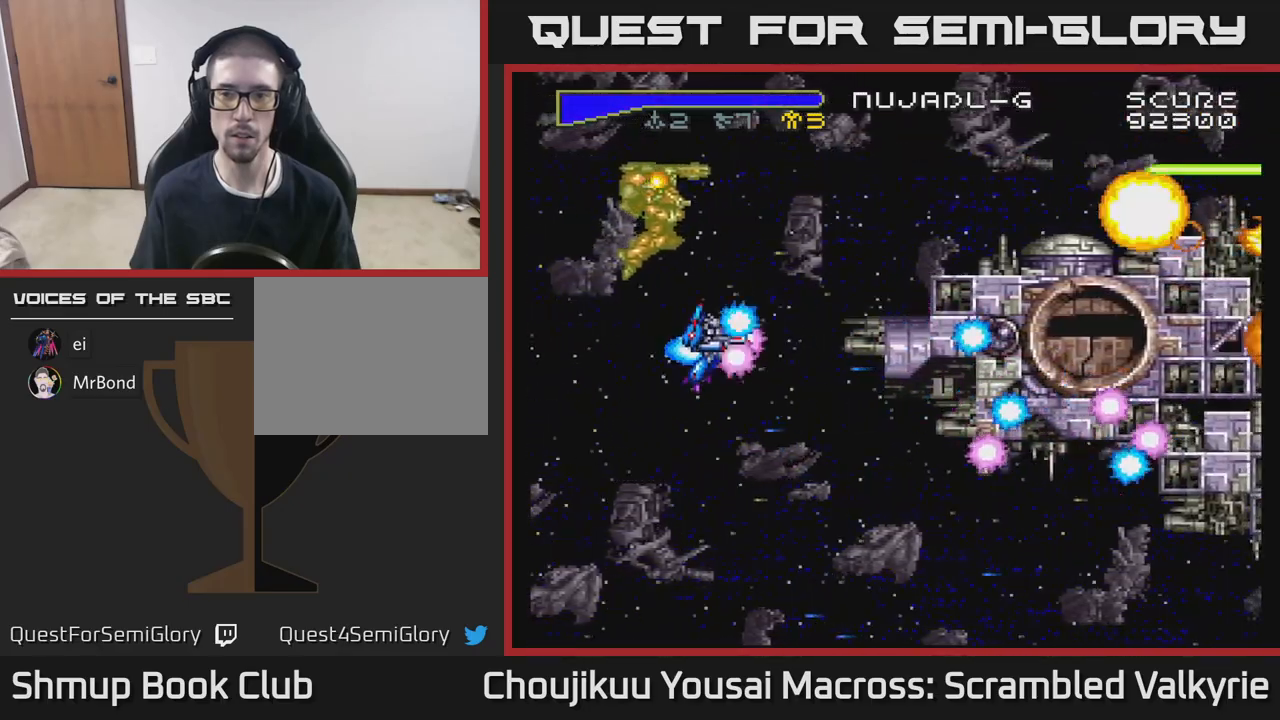
{"buttons": ["A", "DPAD_DOWN"], "events": [[267, "DPAD_LEFT", "down"], [283, "DPAD_UP", "up"], [367, "DPAD_DOWN", "down"], [400, "DPAD_LEFT", "up"]]}
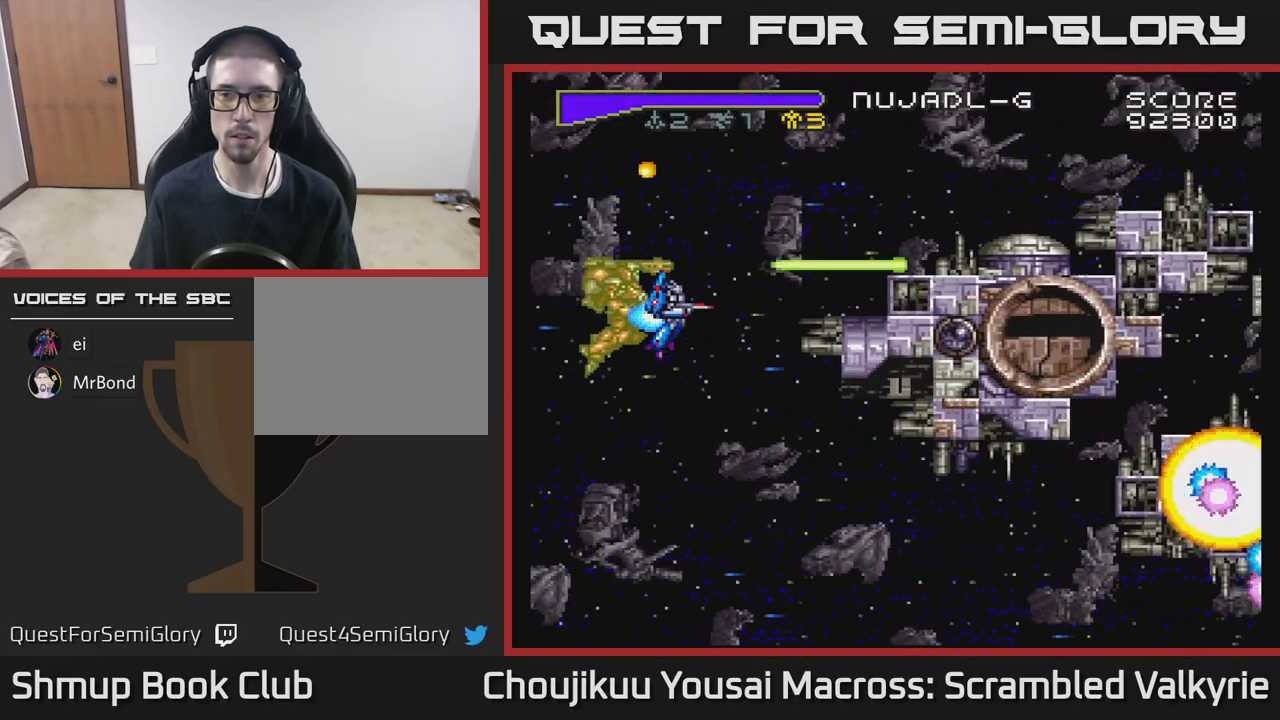
{"buttons": ["A", "DPAD_DOWN"], "events": []}